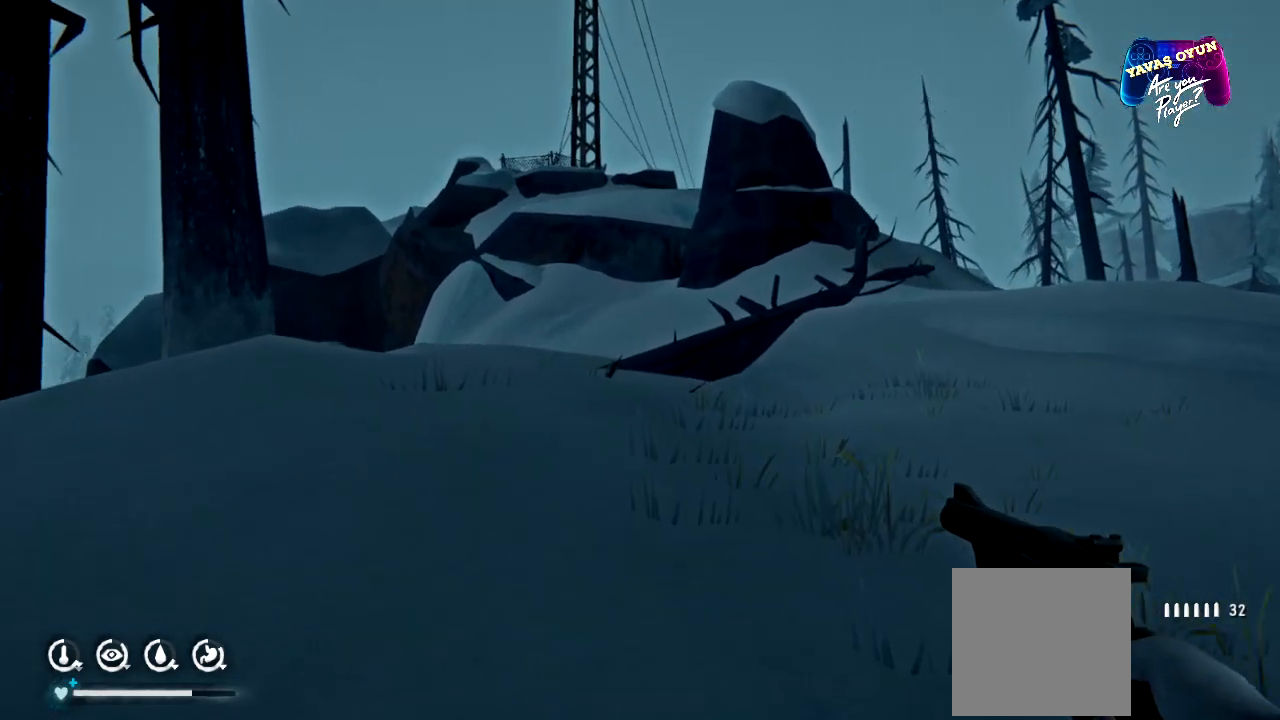
Gameplay with a controller (Xbox layout); each line is a JSON object with the inputs held at the frame after it. "events" lists button and stick changes between this image and that frame as [ms after this image, input, new state], when the widget could be followed in between.
{"buttons": [], "left_stick": "up", "right_stick": "down-left", "events": []}
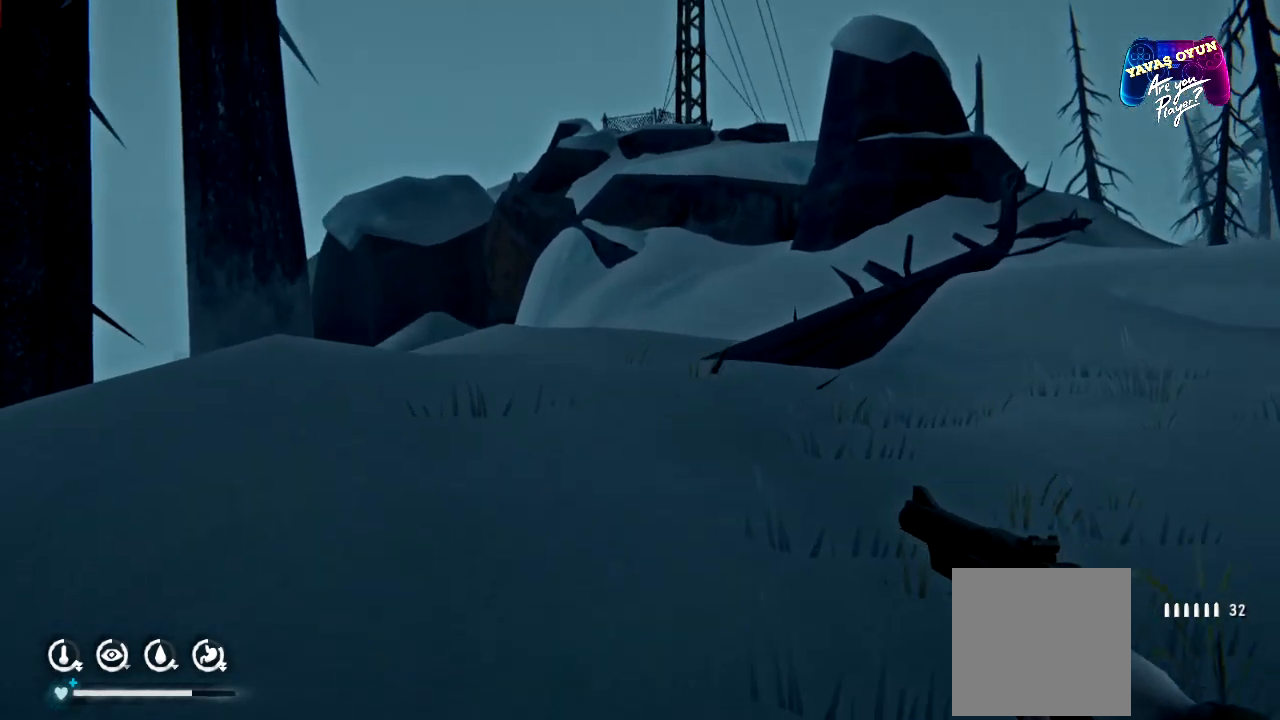
{"buttons": [], "left_stick": "up", "right_stick": "center", "events": [[50, "right_stick", "center"]]}
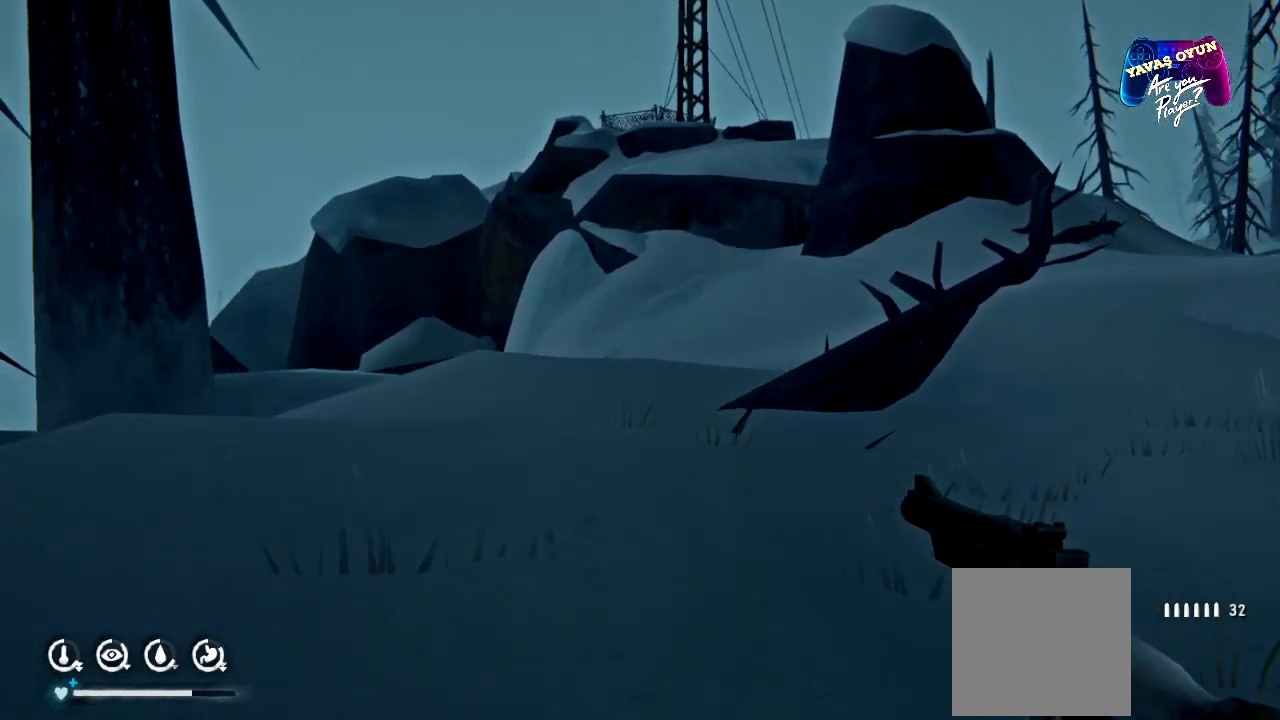
{"buttons": [], "left_stick": "up", "right_stick": "down-left", "events": [[67, "right_stick", "left"], [200, "right_stick", "down-left"]]}
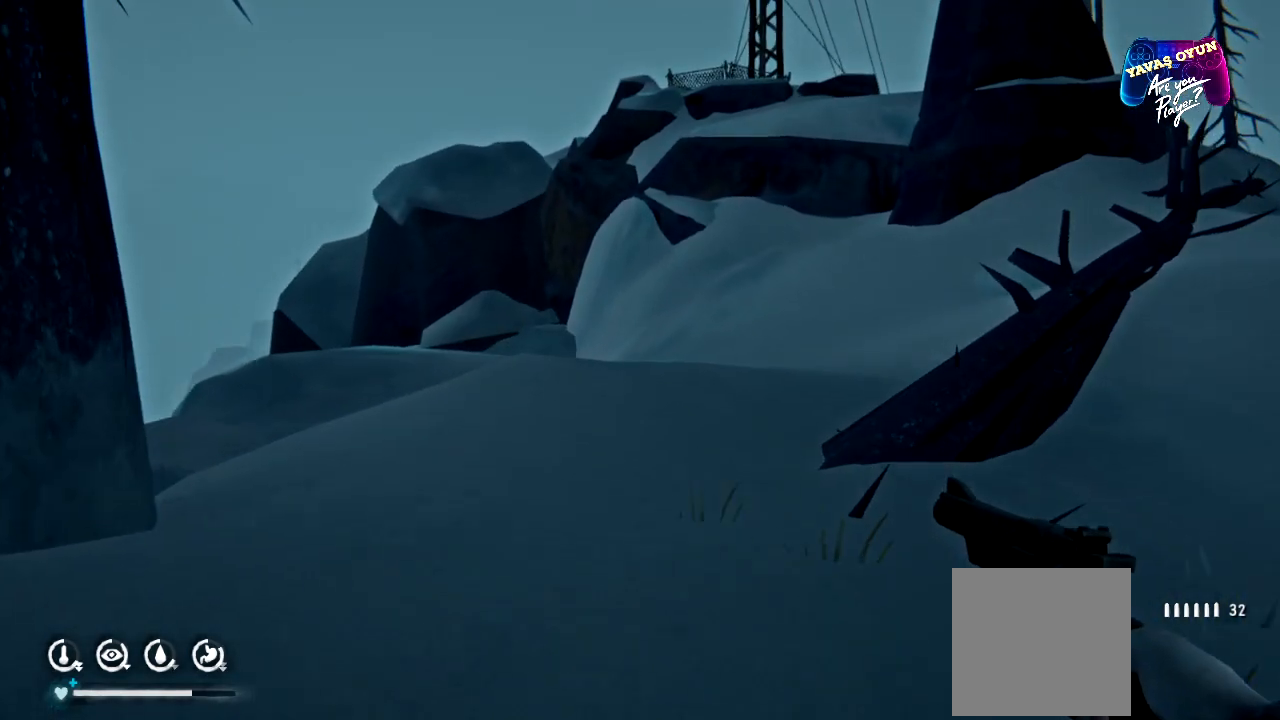
{"buttons": [], "left_stick": "up", "right_stick": "down-left", "events": []}
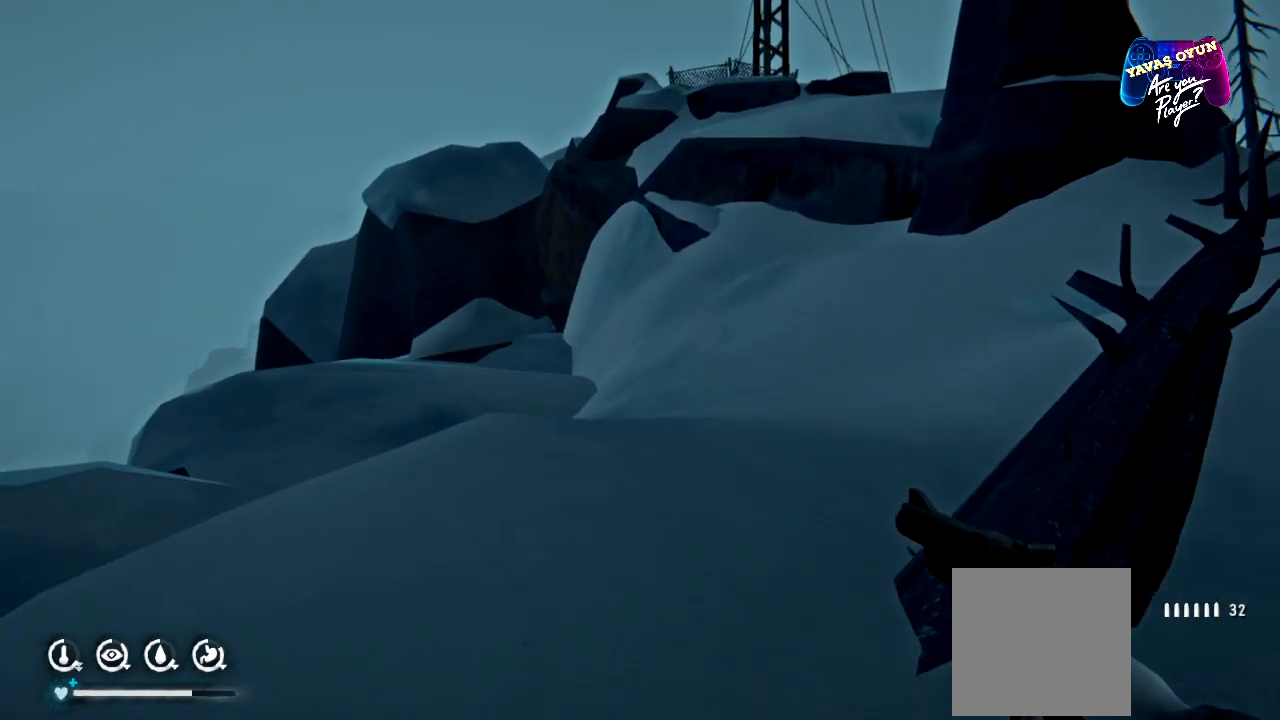
{"buttons": [], "left_stick": "up", "right_stick": "down-left", "events": []}
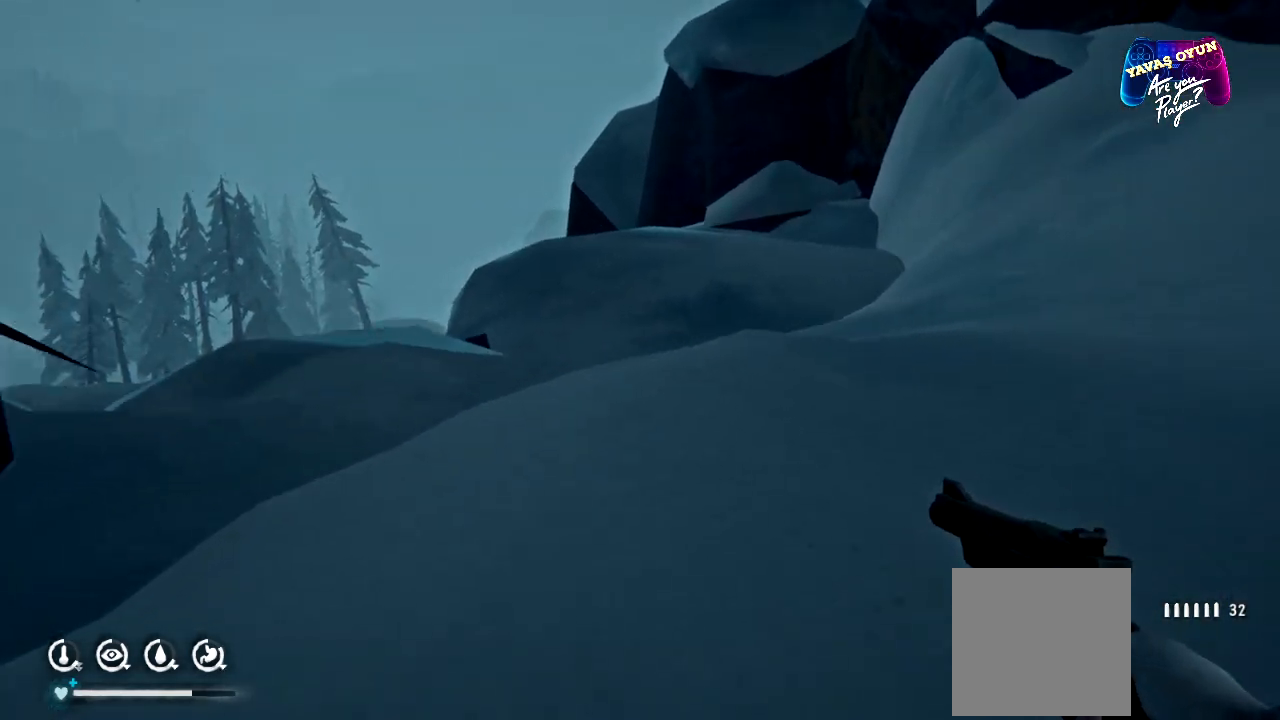
{"buttons": [], "left_stick": "up", "right_stick": "center", "events": [[50, "right_stick", "center"]]}
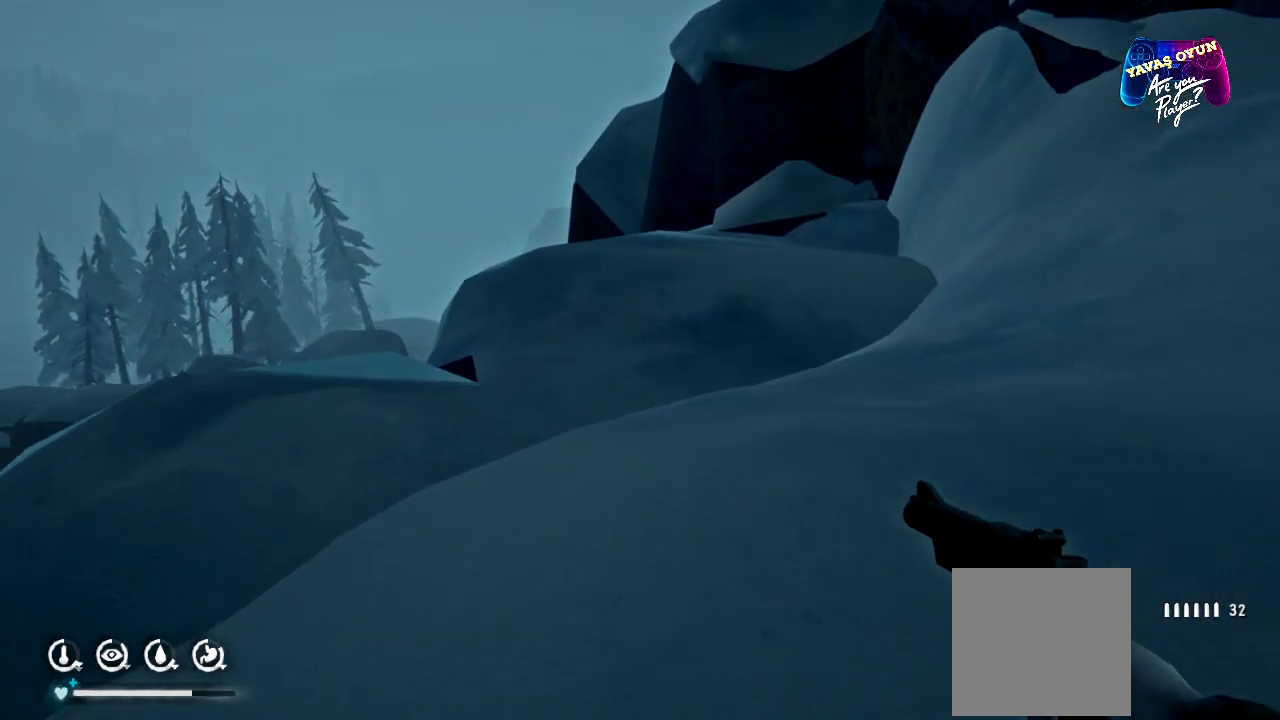
{"buttons": [], "left_stick": "up", "right_stick": "down-left", "events": [[283, "right_stick", "left"], [433, "right_stick", "down-left"]]}
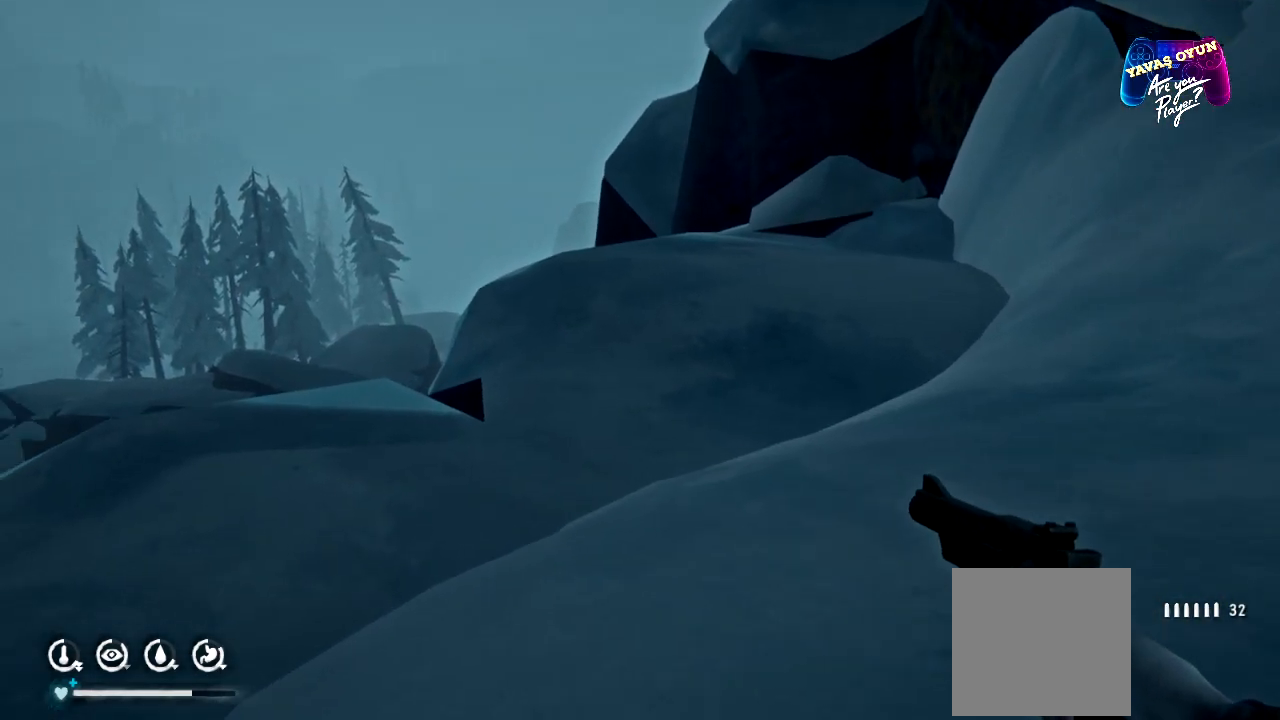
{"buttons": [], "left_stick": "up", "right_stick": "center", "events": [[283, "right_stick", "center"]]}
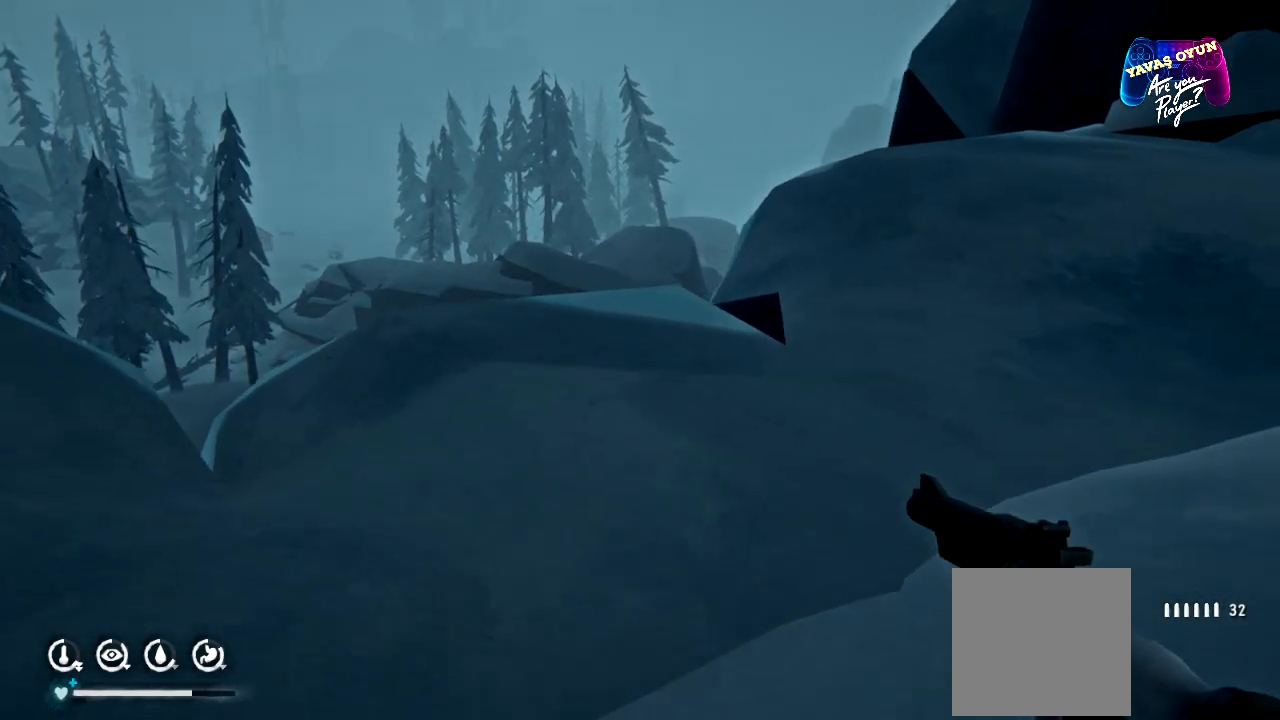
{"buttons": [], "left_stick": "up", "right_stick": "down-left", "events": [[483, "right_stick", "down-left"]]}
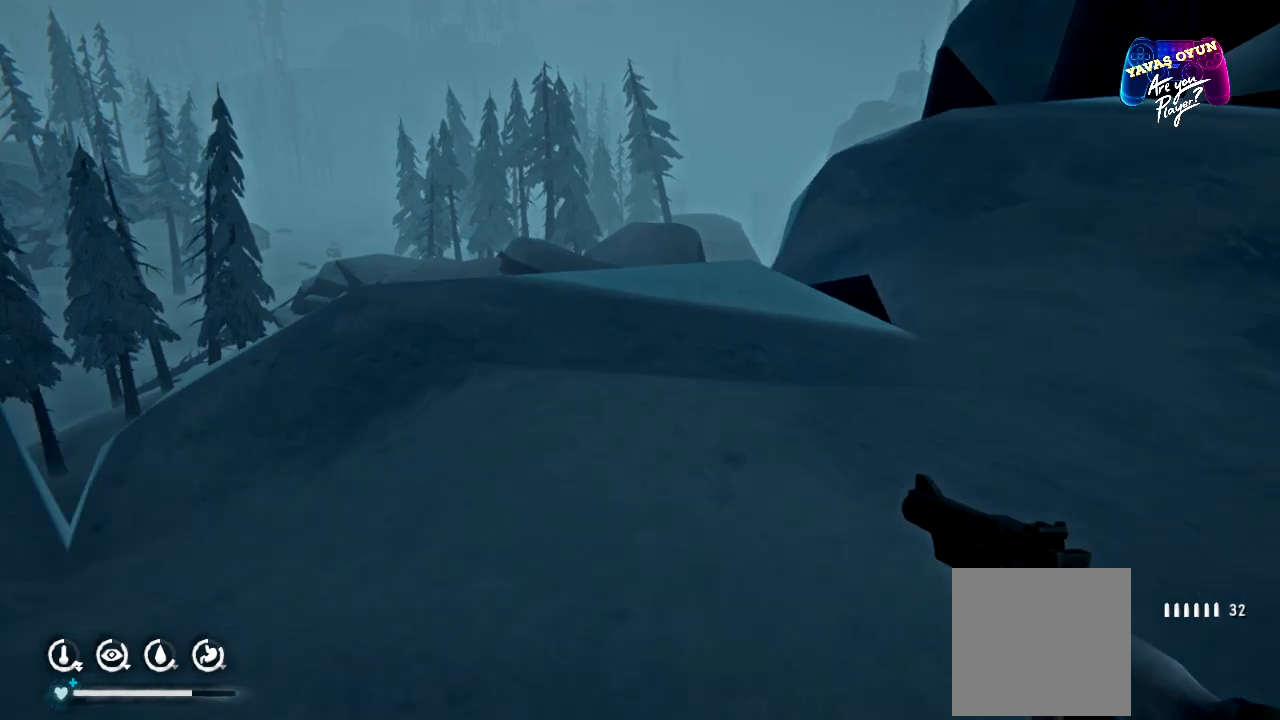
{"buttons": [], "left_stick": "up", "right_stick": "center", "events": [[450, "right_stick", "center"]]}
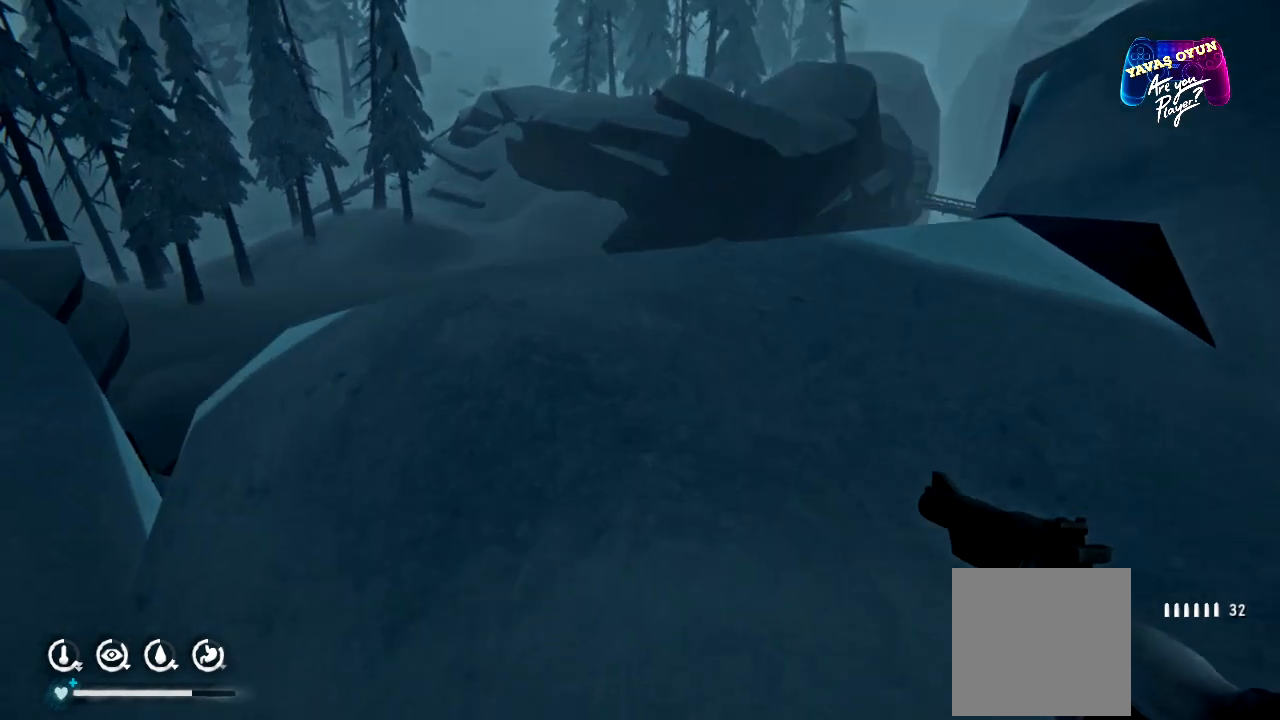
{"buttons": [], "left_stick": "up", "right_stick": "center", "events": []}
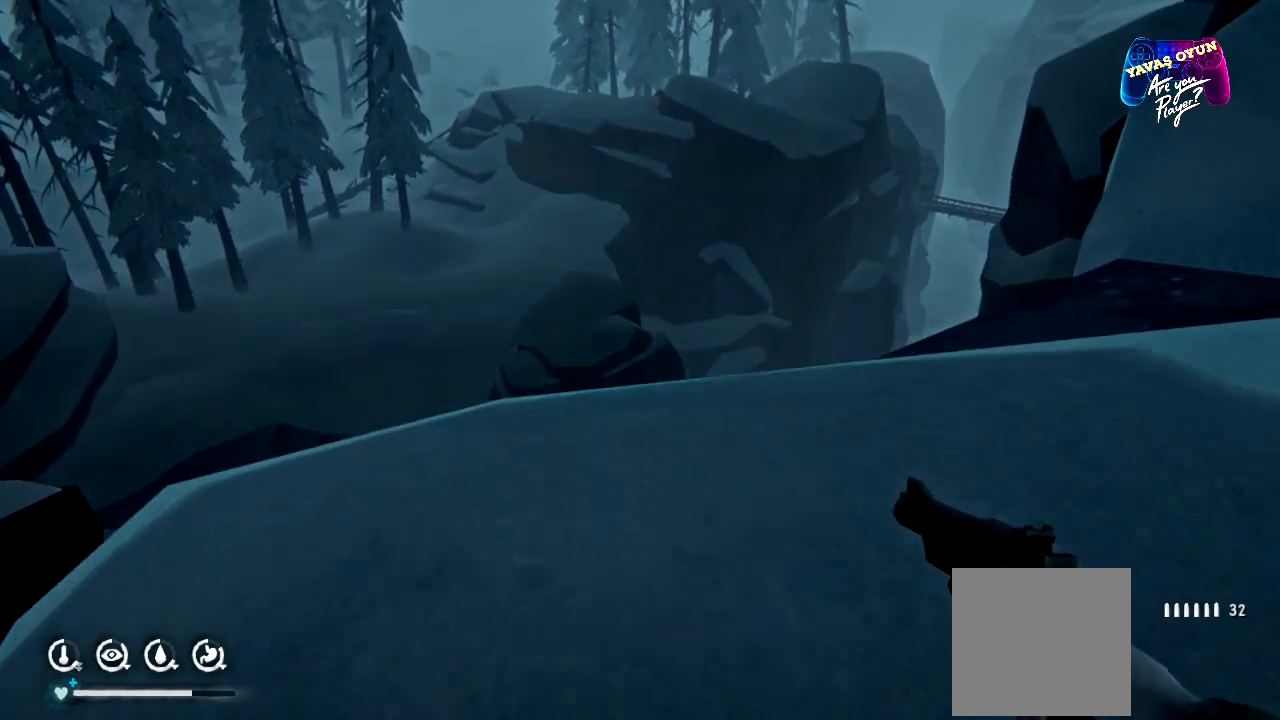
{"buttons": [], "left_stick": "up", "right_stick": "center", "events": [[133, "left_stick", "center"], [383, "left_stick", "up"]]}
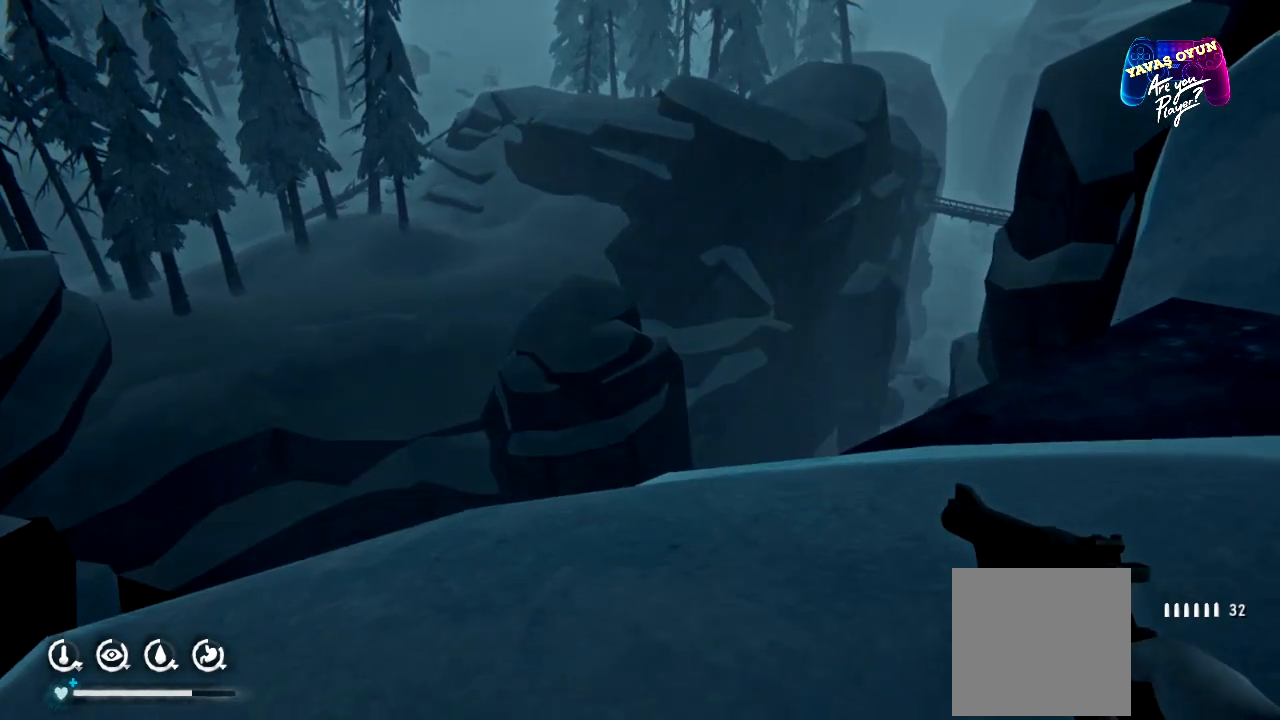
{"buttons": [], "left_stick": "center", "right_stick": "center", "events": [[317, "left_stick", "center"]]}
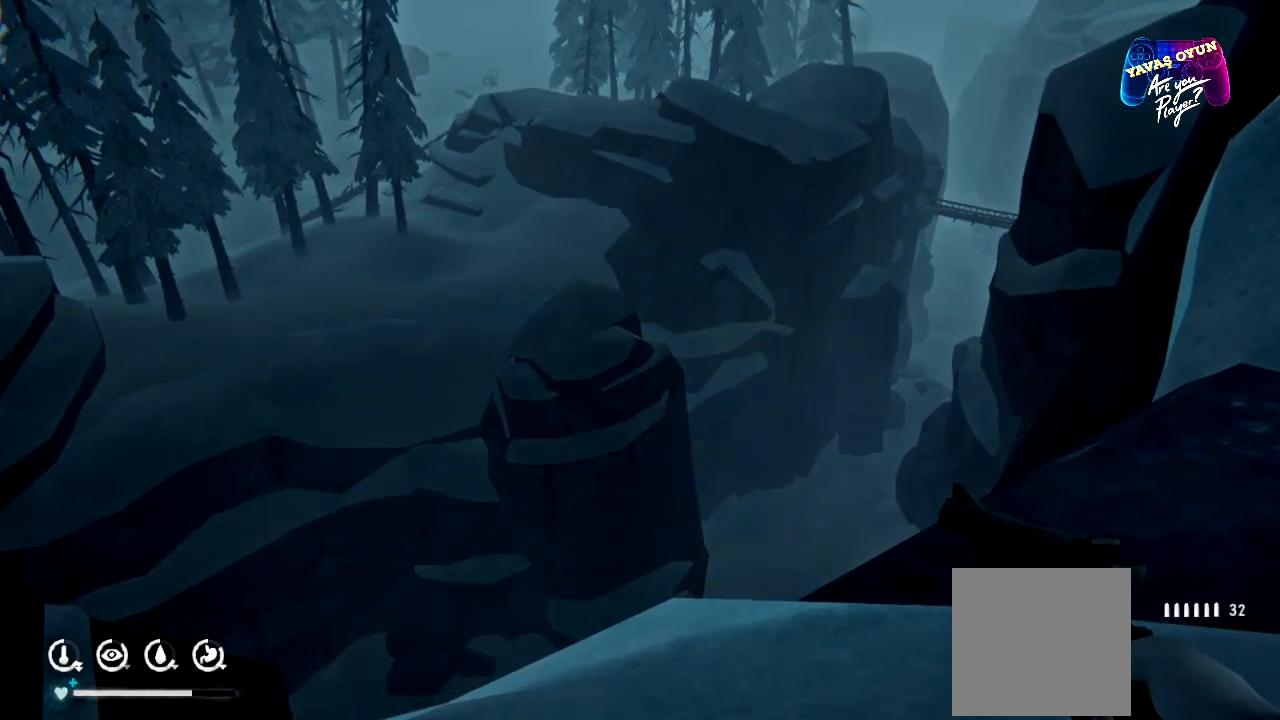
{"buttons": [], "left_stick": "center", "right_stick": "center", "events": [[217, "left_stick", "up"], [367, "left_stick", "center"]]}
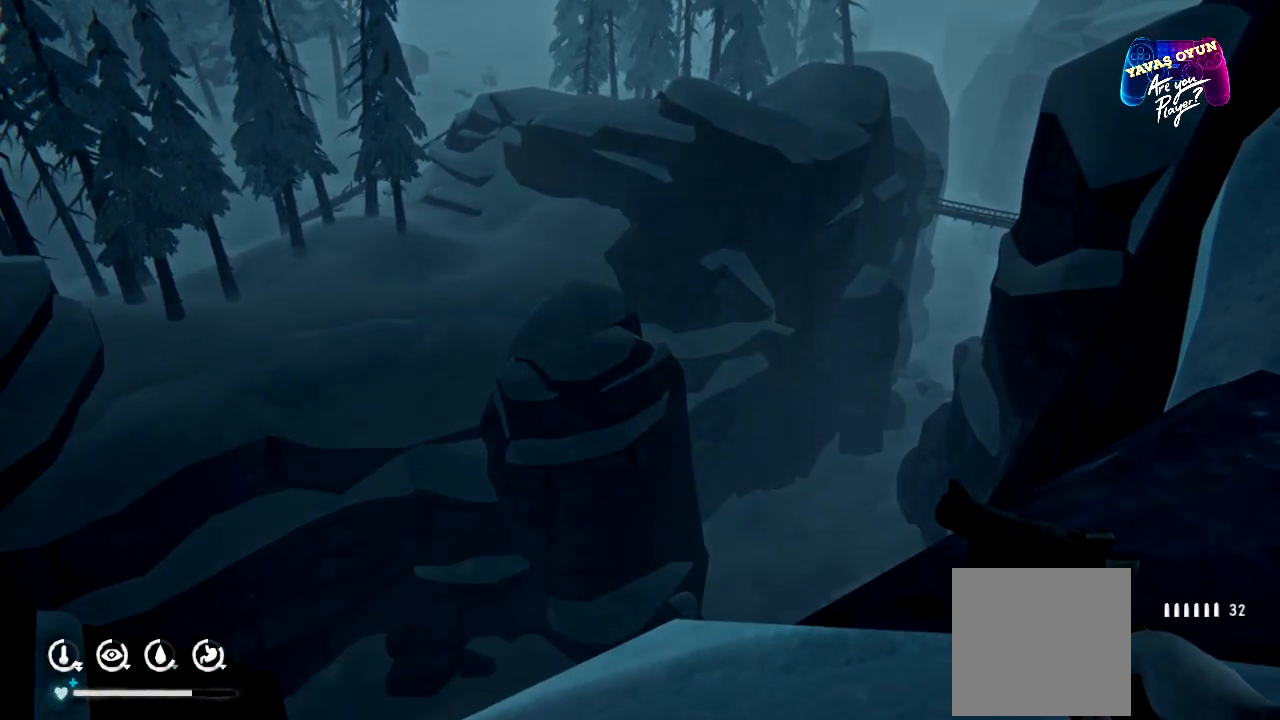
{"buttons": [], "left_stick": "center", "right_stick": "center", "events": []}
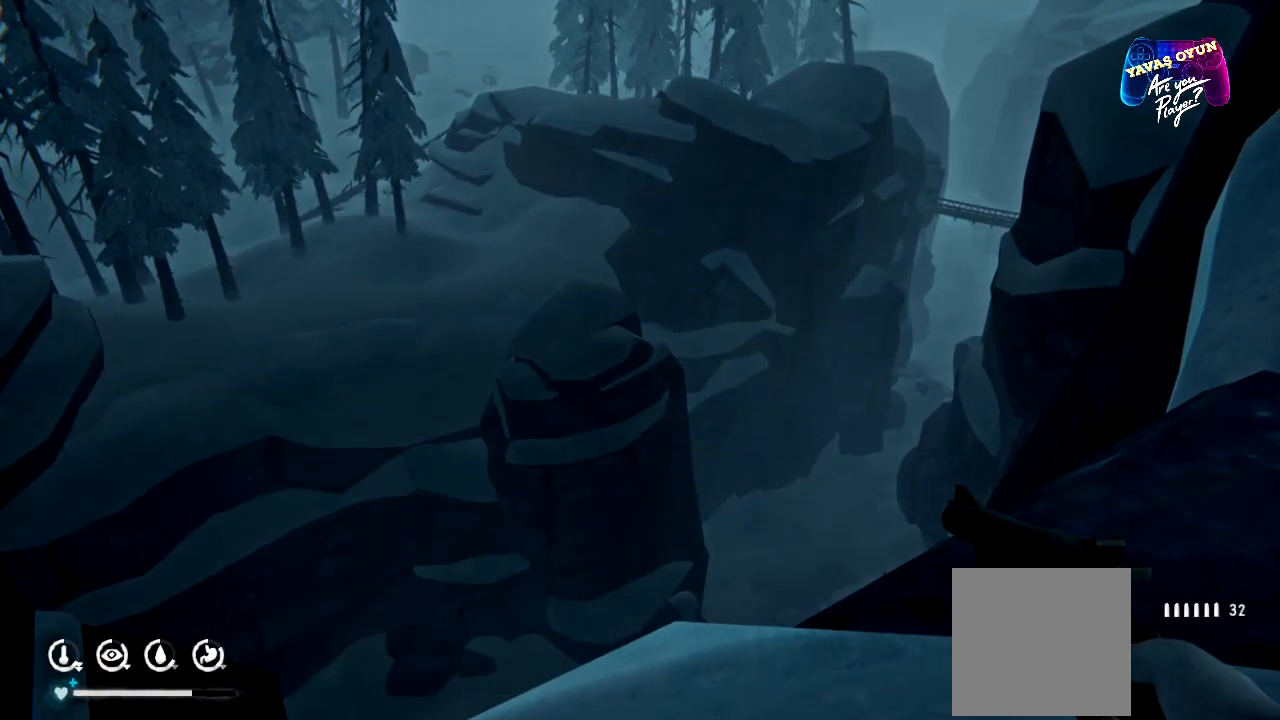
{"buttons": [], "left_stick": "center", "right_stick": "up-right", "events": [[200, "right_stick", "up-right"]]}
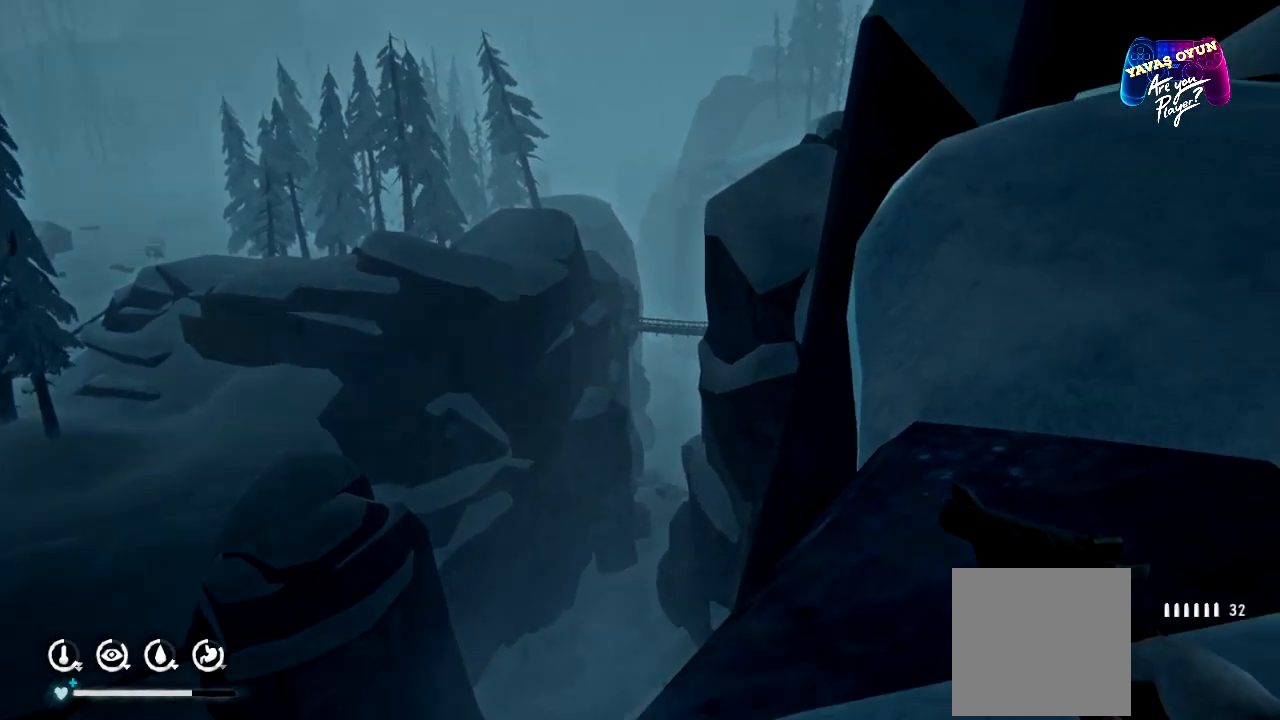
{"buttons": [], "left_stick": "up", "right_stick": "up-right", "events": [[383, "left_stick", "up"]]}
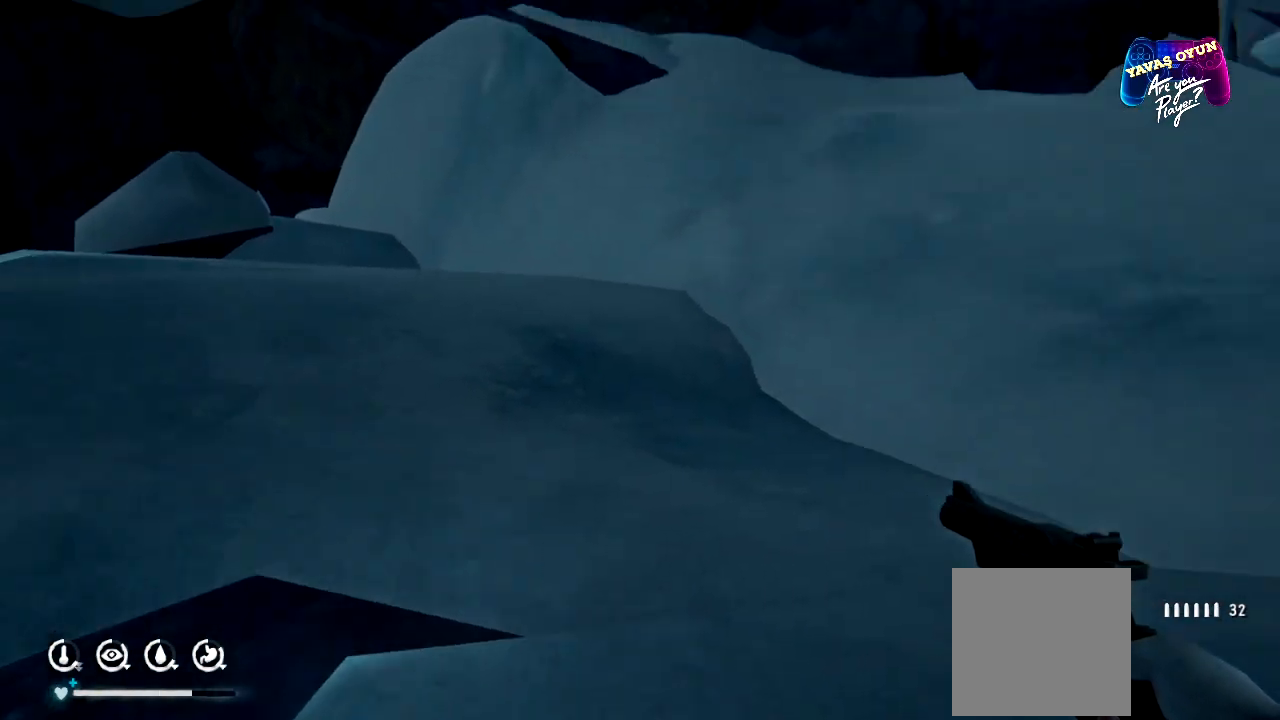
{"buttons": [], "left_stick": "up", "right_stick": "up", "events": [[117, "right_stick", "center"], [267, "right_stick", "up"]]}
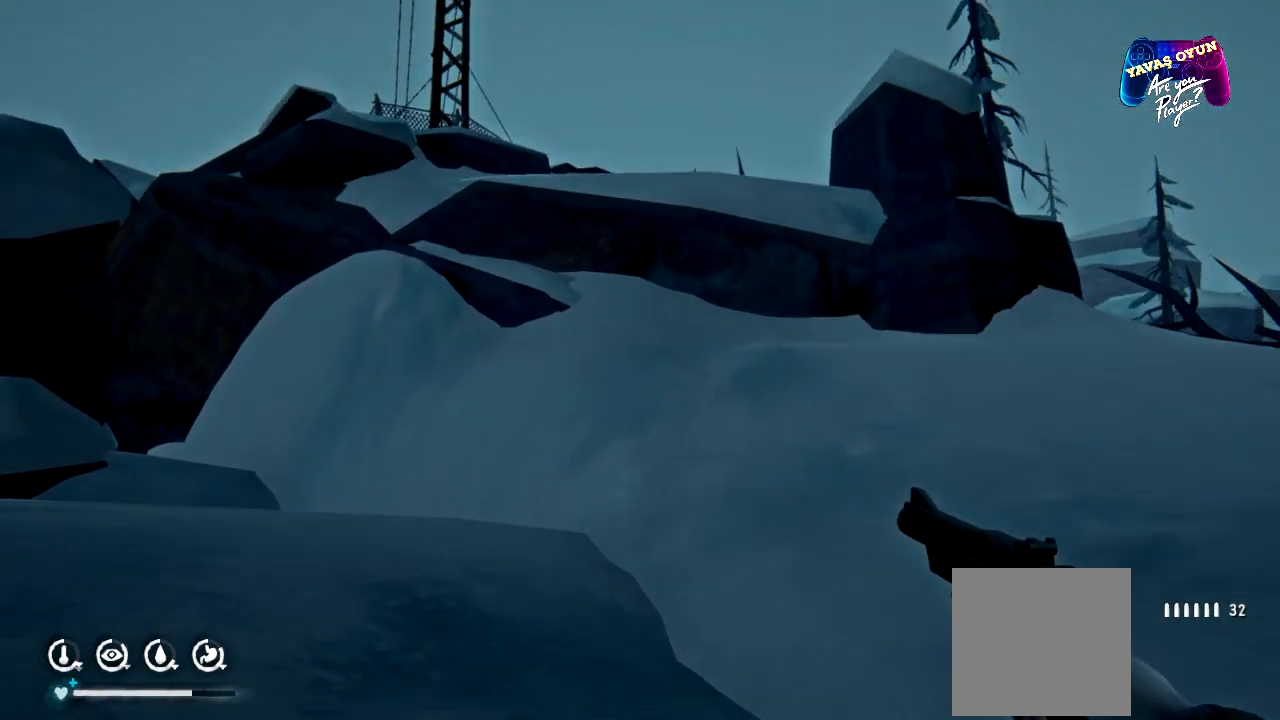
{"buttons": [], "left_stick": "up", "right_stick": "center", "events": [[183, "right_stick", "center"]]}
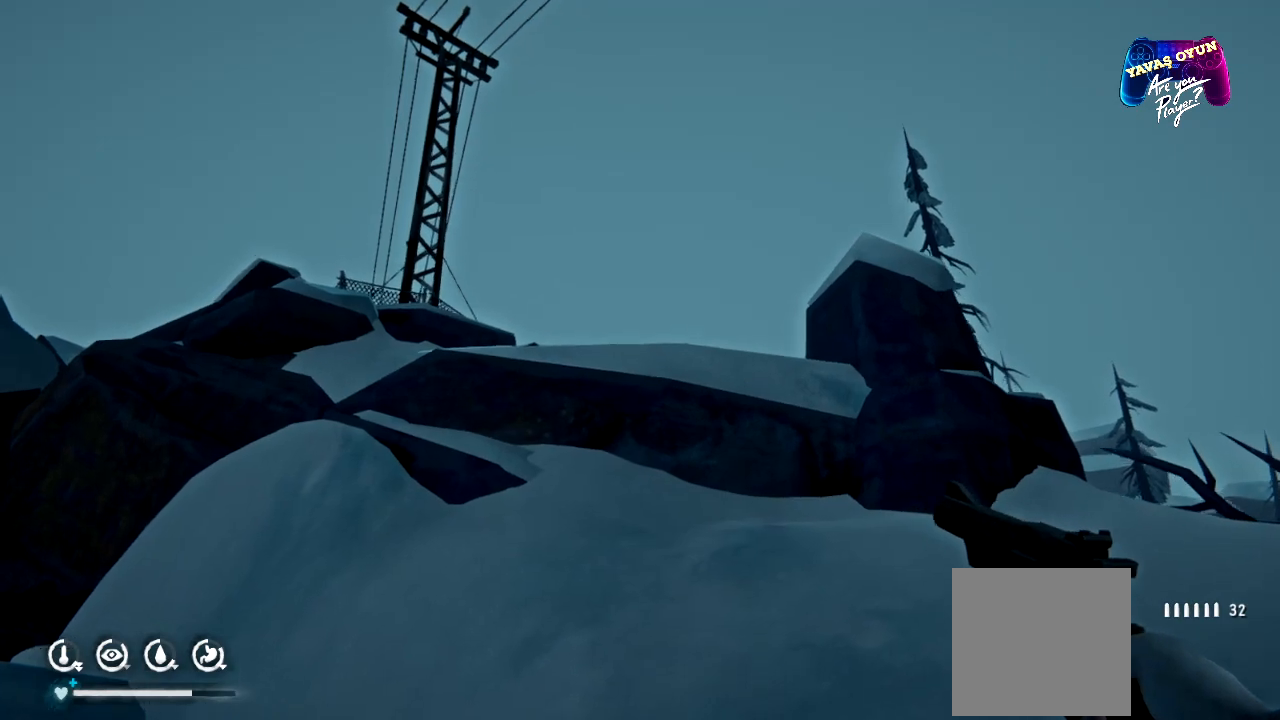
{"buttons": [], "left_stick": "up-right", "right_stick": "center", "events": [[50, "left_stick", "up-right"]]}
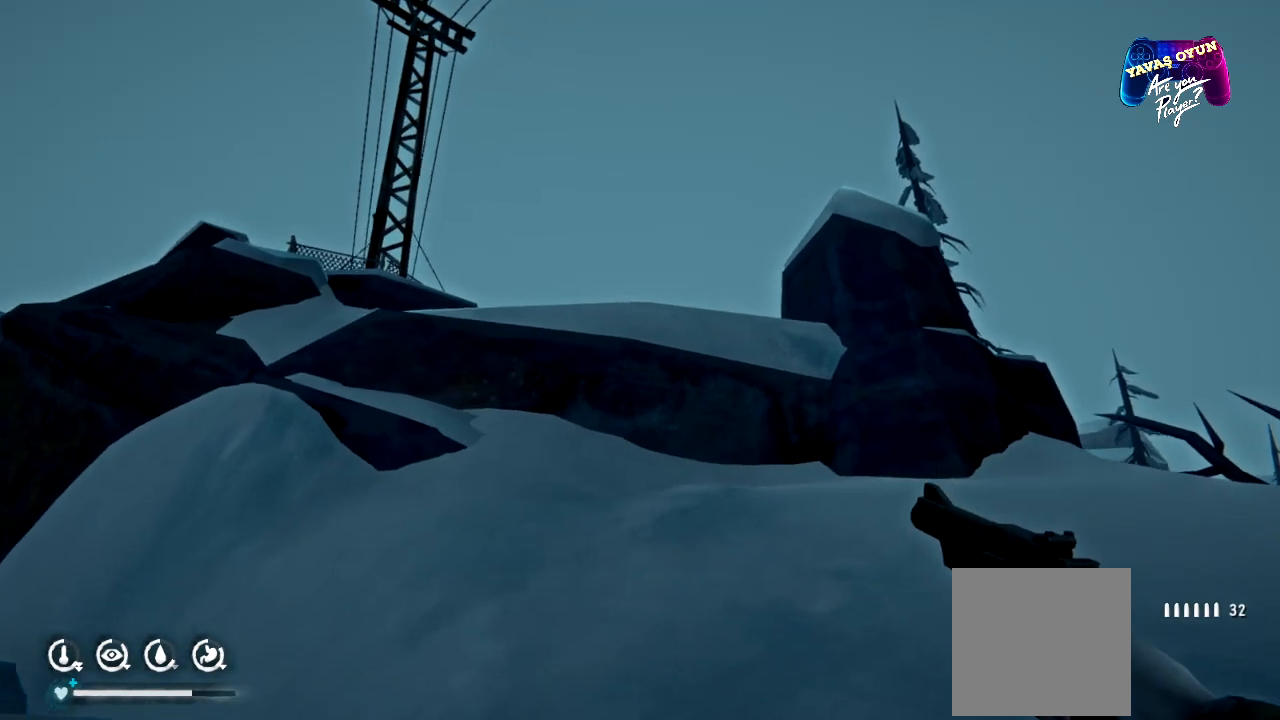
{"buttons": [], "left_stick": "up-right", "right_stick": "center", "events": []}
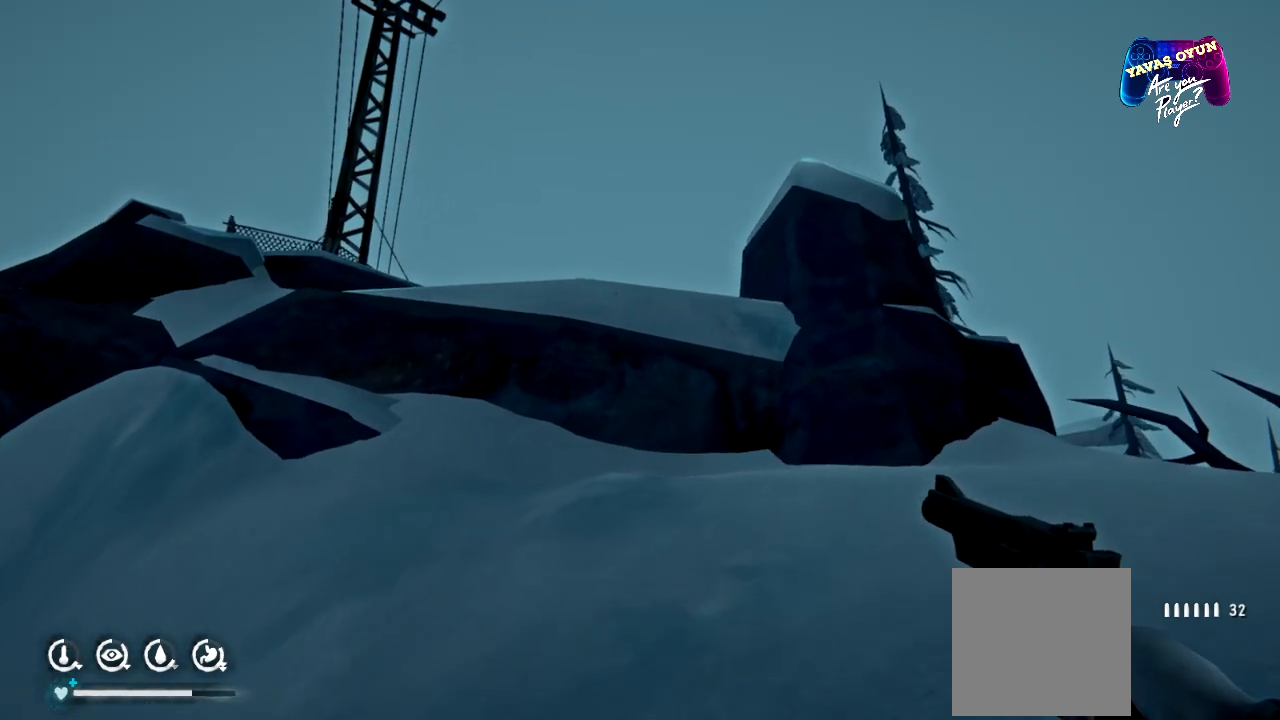
{"buttons": [], "left_stick": "up-right", "right_stick": "down-left", "events": [[150, "right_stick", "down-left"]]}
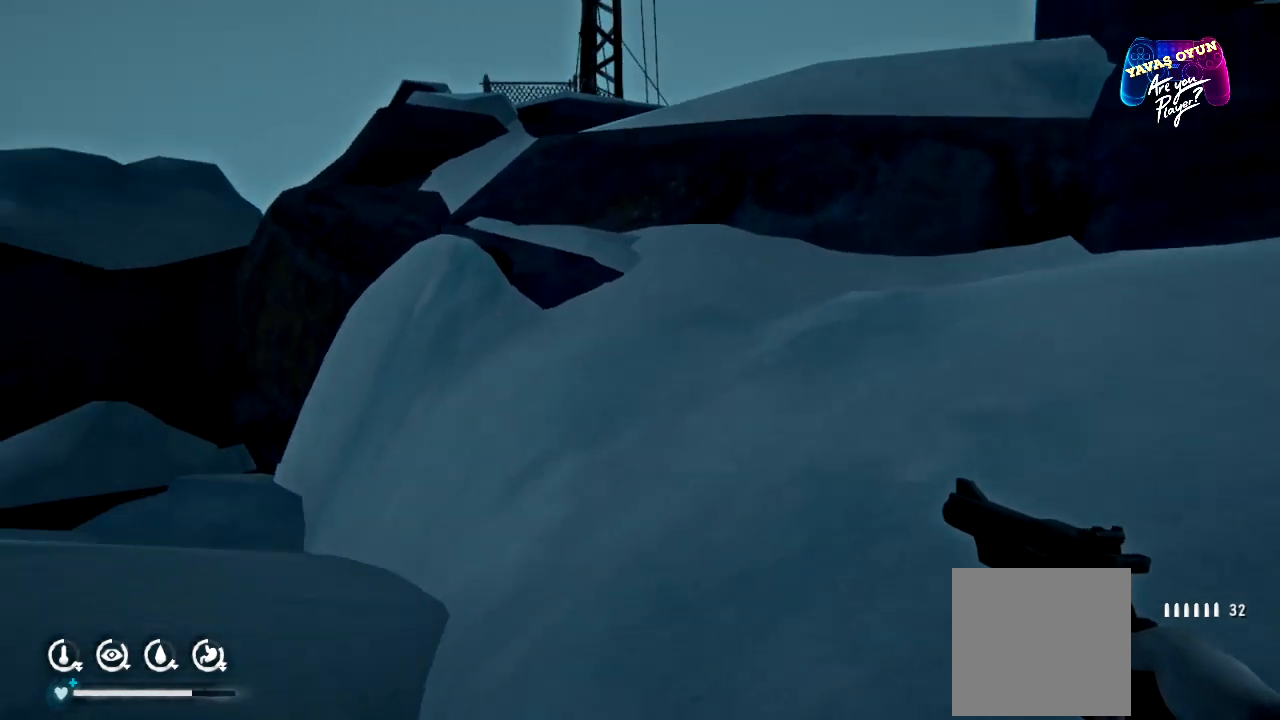
{"buttons": [], "left_stick": "up-right", "right_stick": "center", "events": [[83, "right_stick", "center"]]}
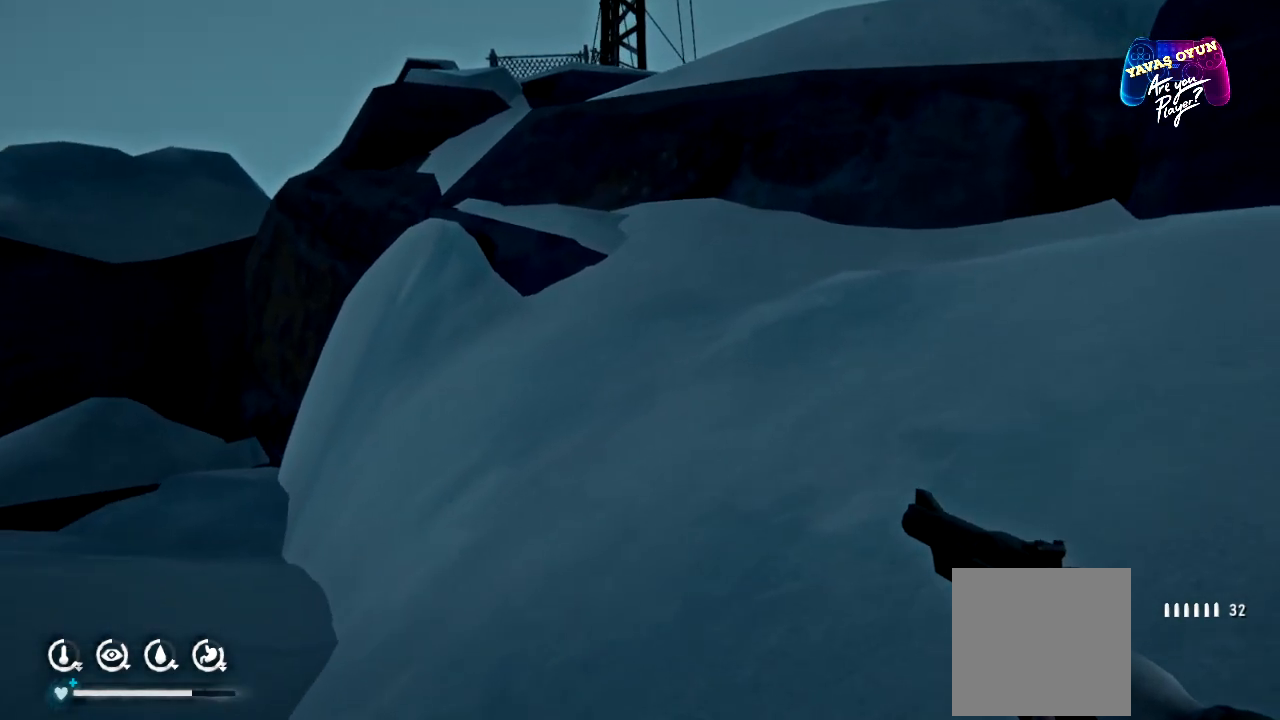
{"buttons": [], "left_stick": "up-right", "right_stick": "right", "events": [[367, "right_stick", "right"]]}
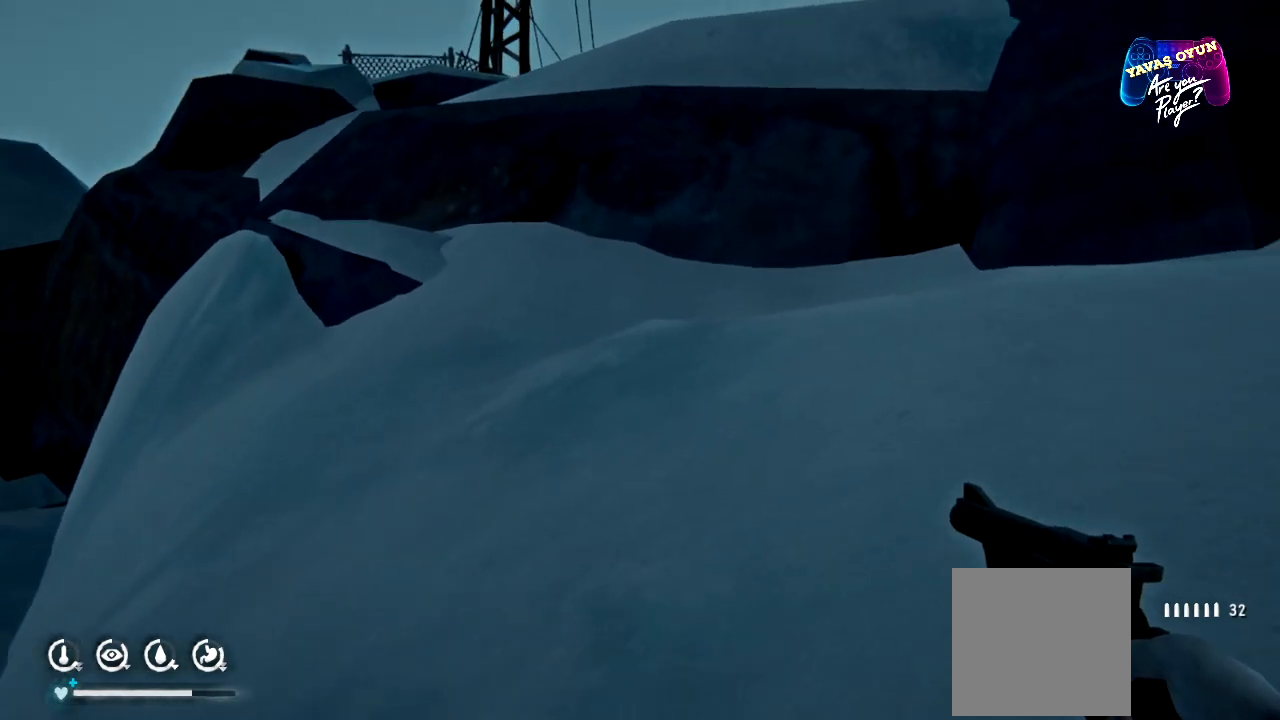
{"buttons": [], "left_stick": "up-right", "right_stick": "right", "events": []}
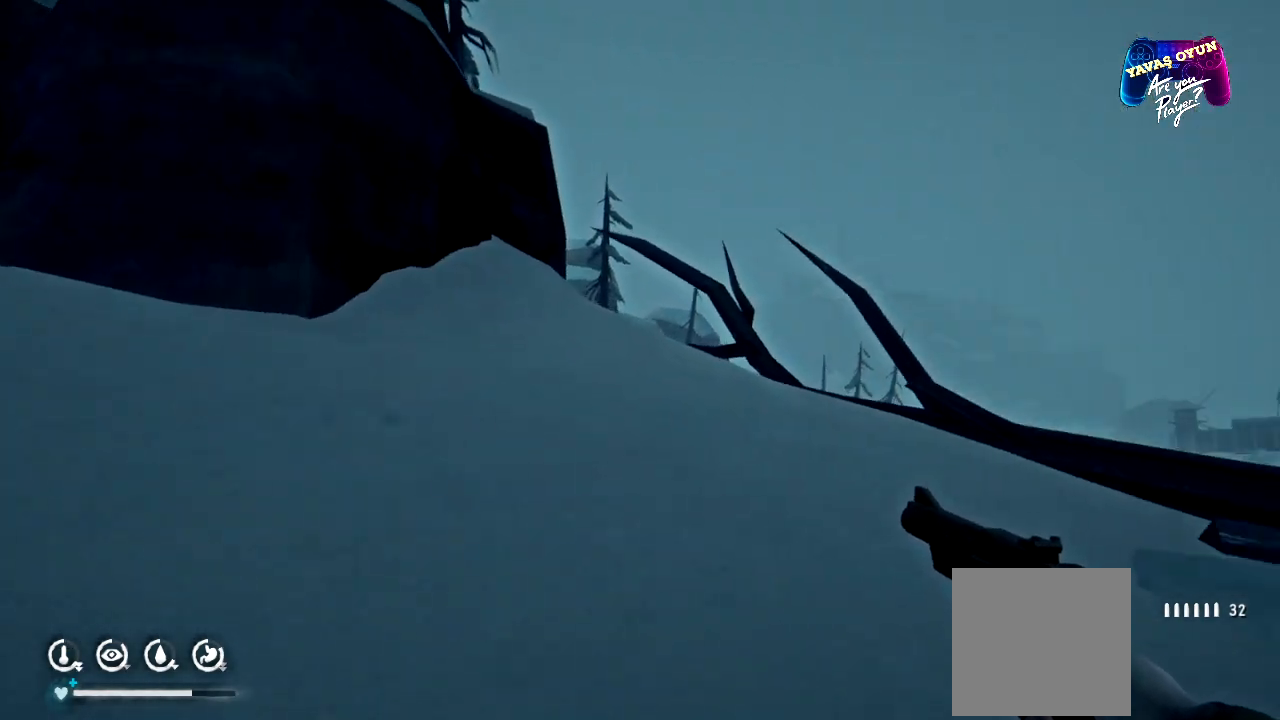
{"buttons": [], "left_stick": "up", "right_stick": "down", "events": [[17, "left_stick", "up"], [33, "right_stick", "center"], [500, "right_stick", "down"]]}
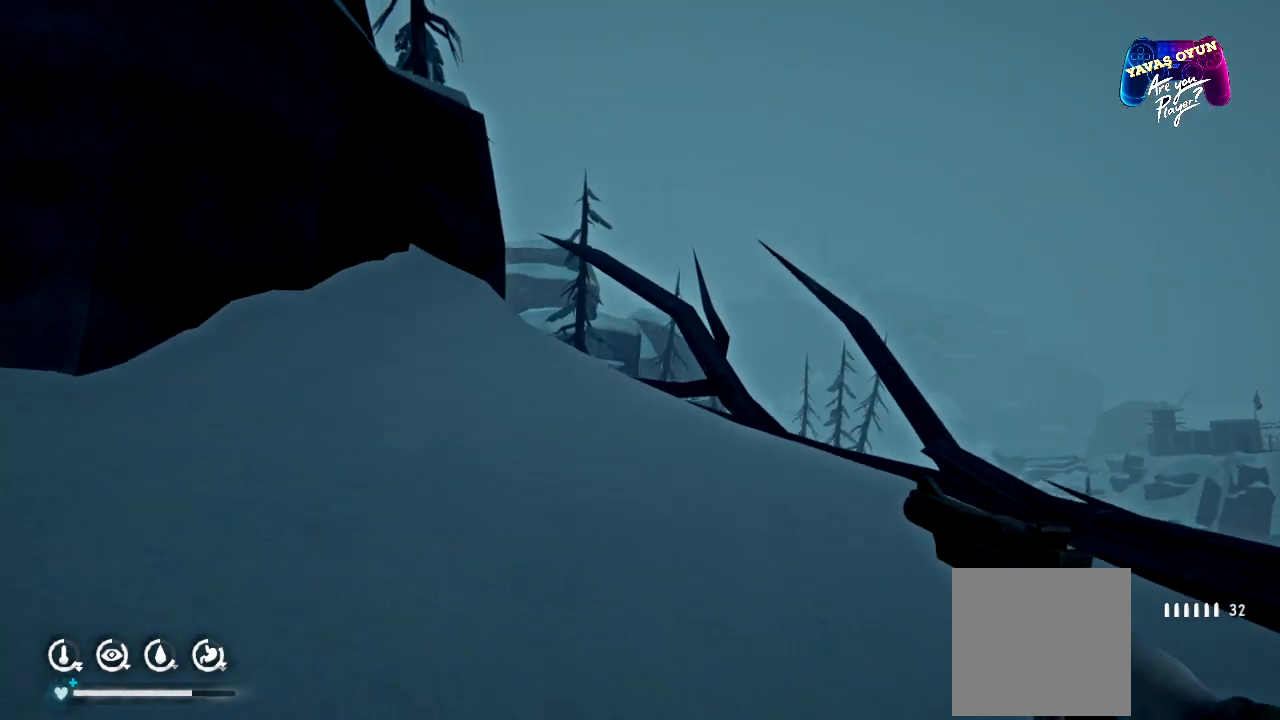
{"buttons": [], "left_stick": "up", "right_stick": "center", "events": [[500, "right_stick", "center"]]}
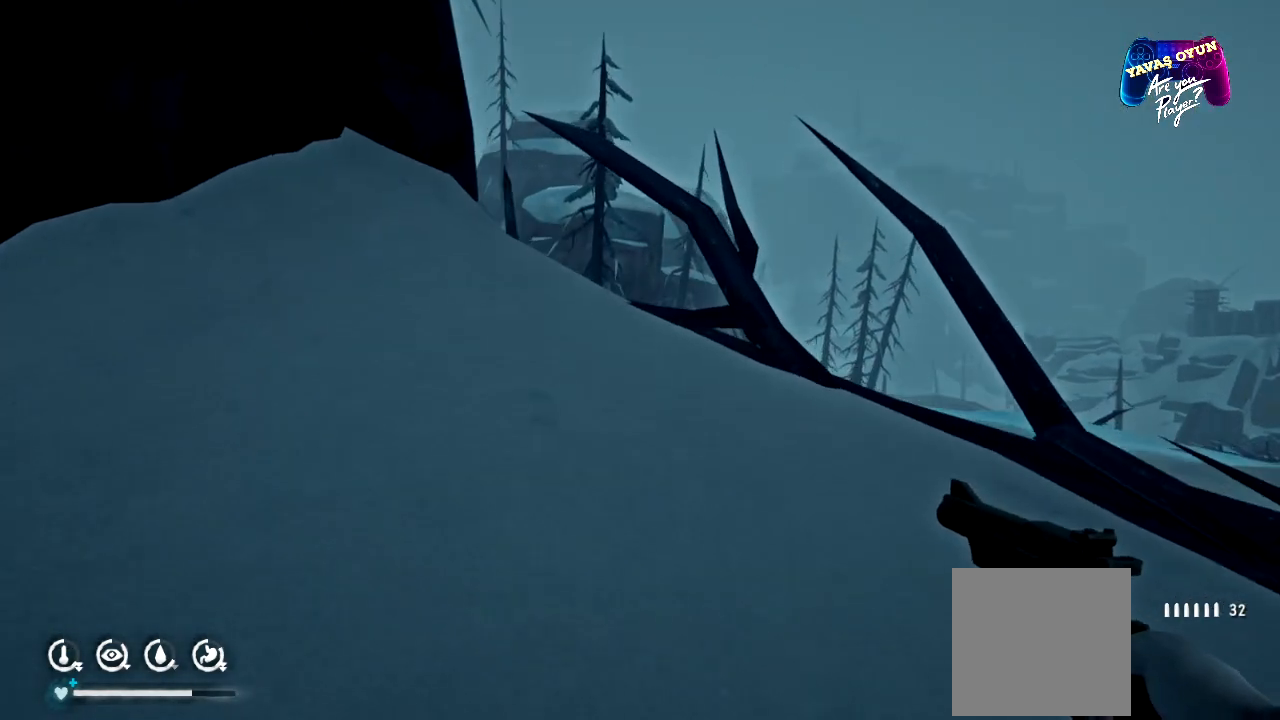
{"buttons": [], "left_stick": "up", "right_stick": "center", "events": []}
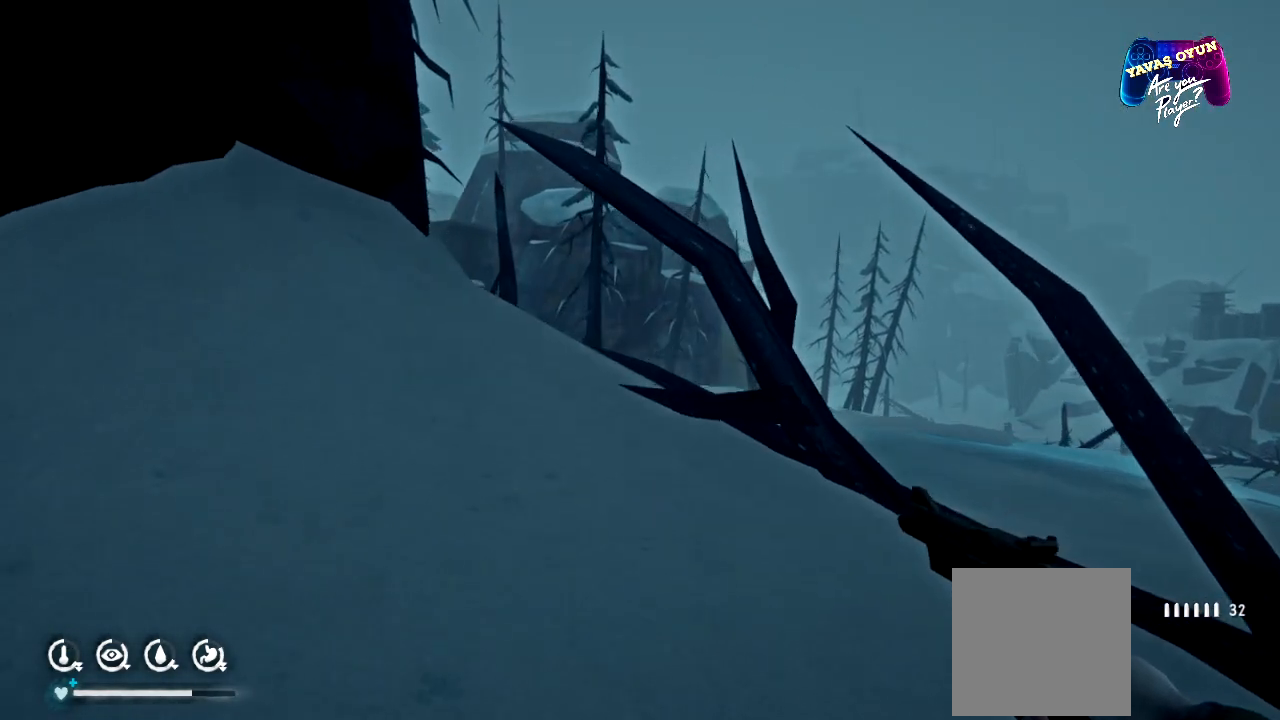
{"buttons": [], "left_stick": "up", "right_stick": "center", "events": []}
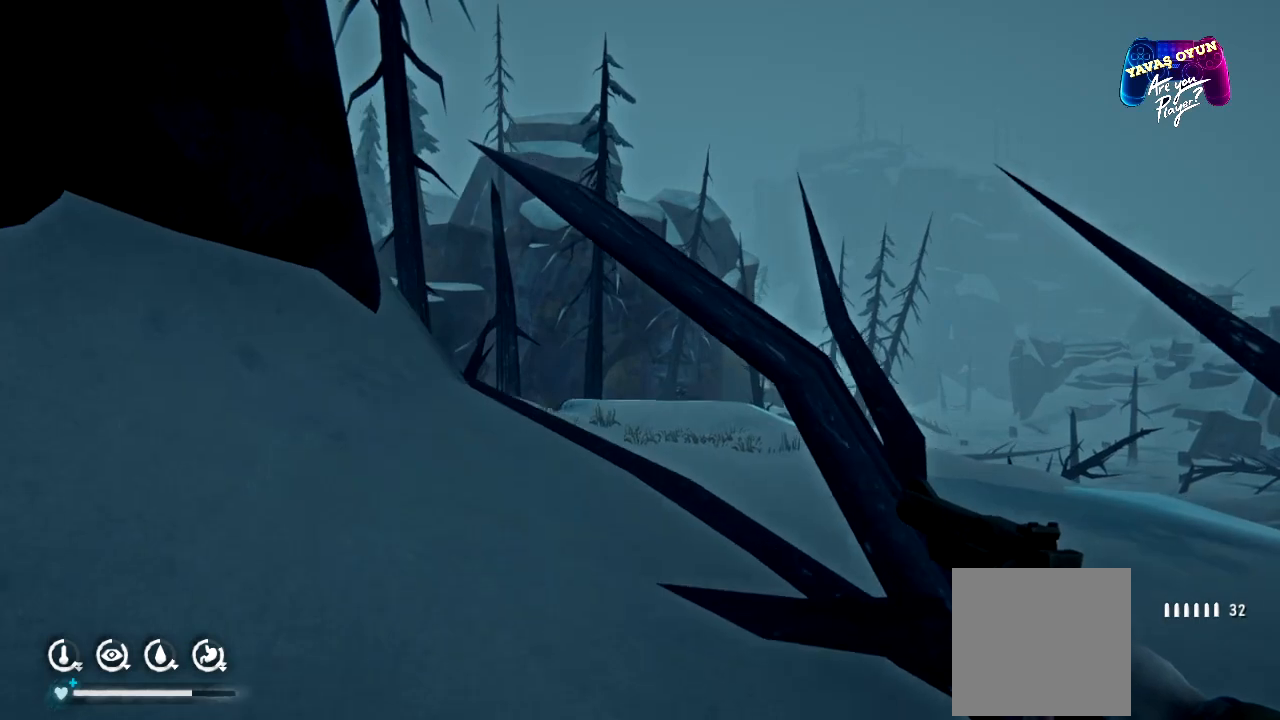
{"buttons": [], "left_stick": "up", "right_stick": "center", "events": []}